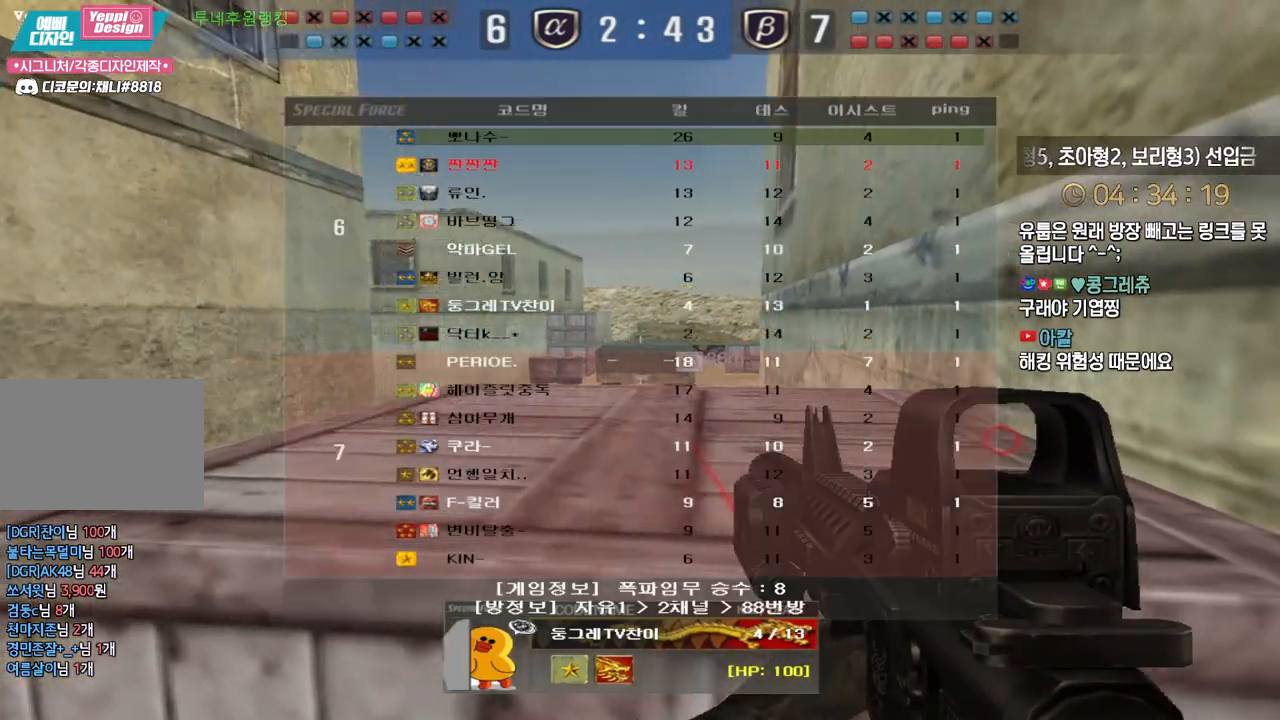
Gameplay with keyboard; each line is a JSON object with the keys held at the frame after it. "events" lists presses ("down") and releases ("up") of "a", "ctrl", "d", "e", "f", "q", "r", "s", "shift", "space", "tab" and "w" between this image and that frame as [ms after this image, input, new state], when the widget could be followed in between. No other keys are recorded. Mouse input is not recorded.
{"keys": [], "events": [[283, "tab", "up"], [350, "tab", "down"], [450, "tab", "up"]]}
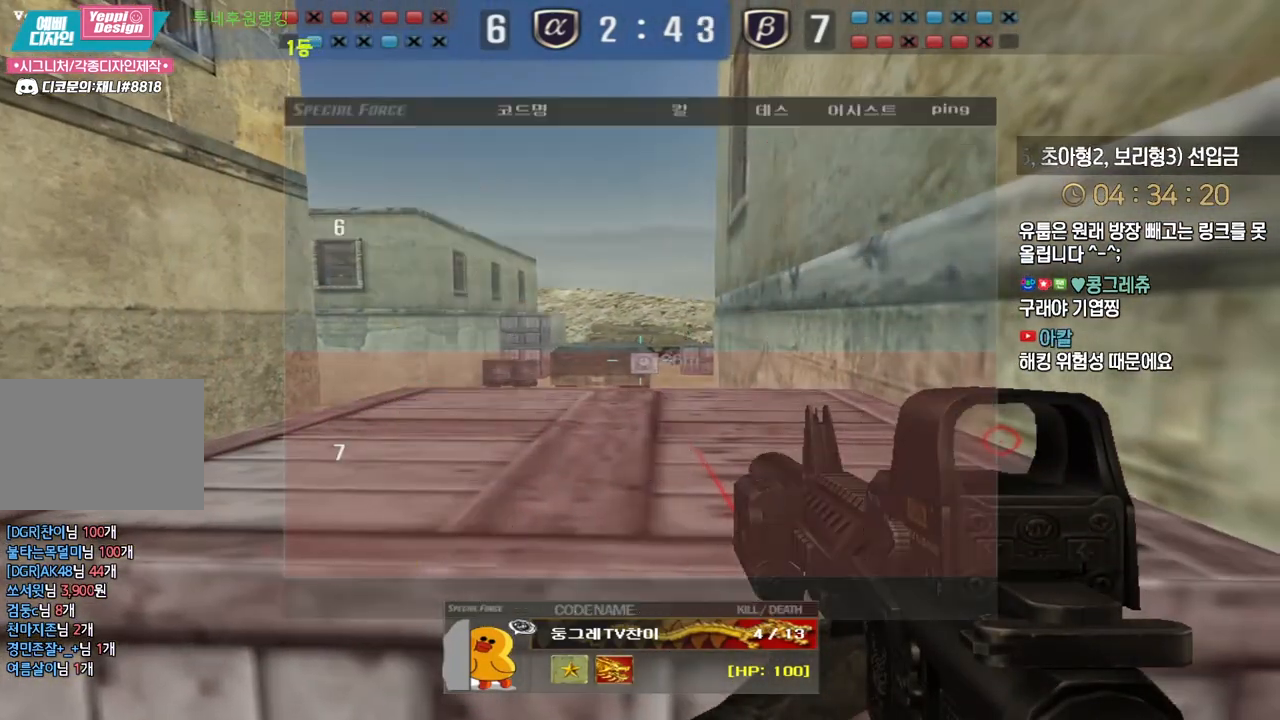
{"keys": ["tab"], "events": [[100, "tab", "down"], [217, "tab", "up"], [300, "tab", "down"]]}
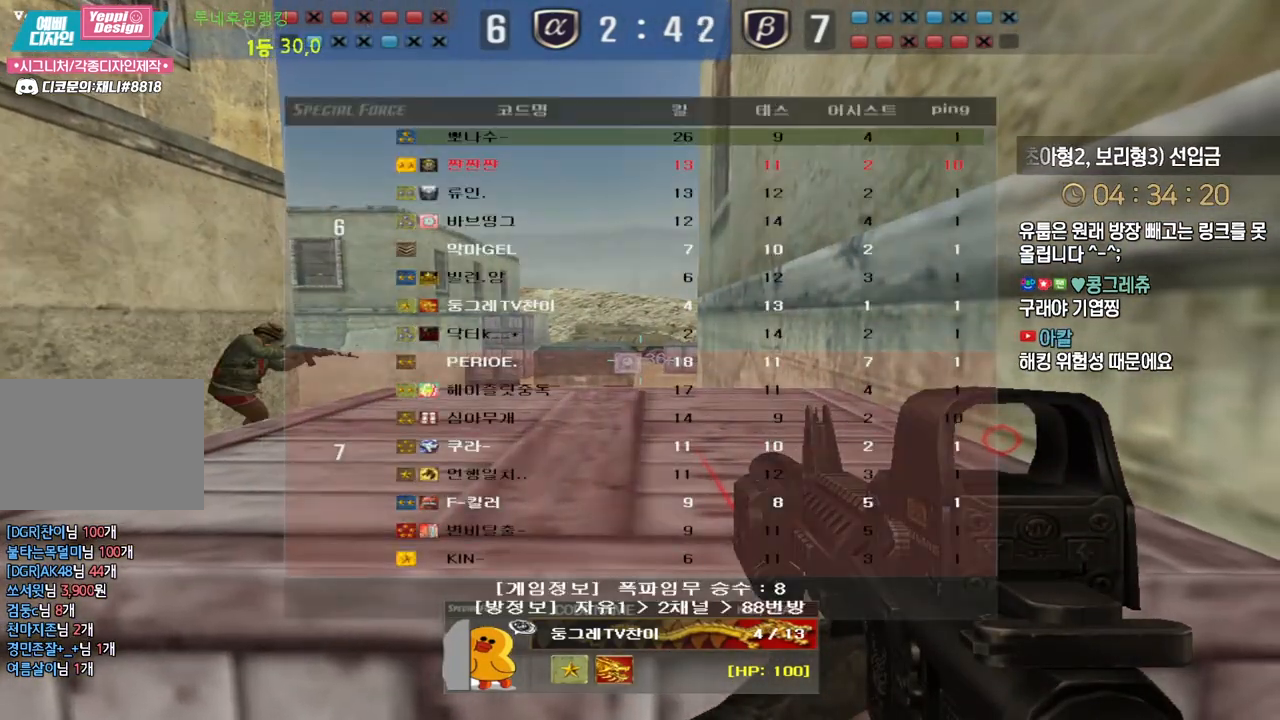
{"keys": ["tab"], "events": [[67, "tab", "up"], [400, "tab", "down"]]}
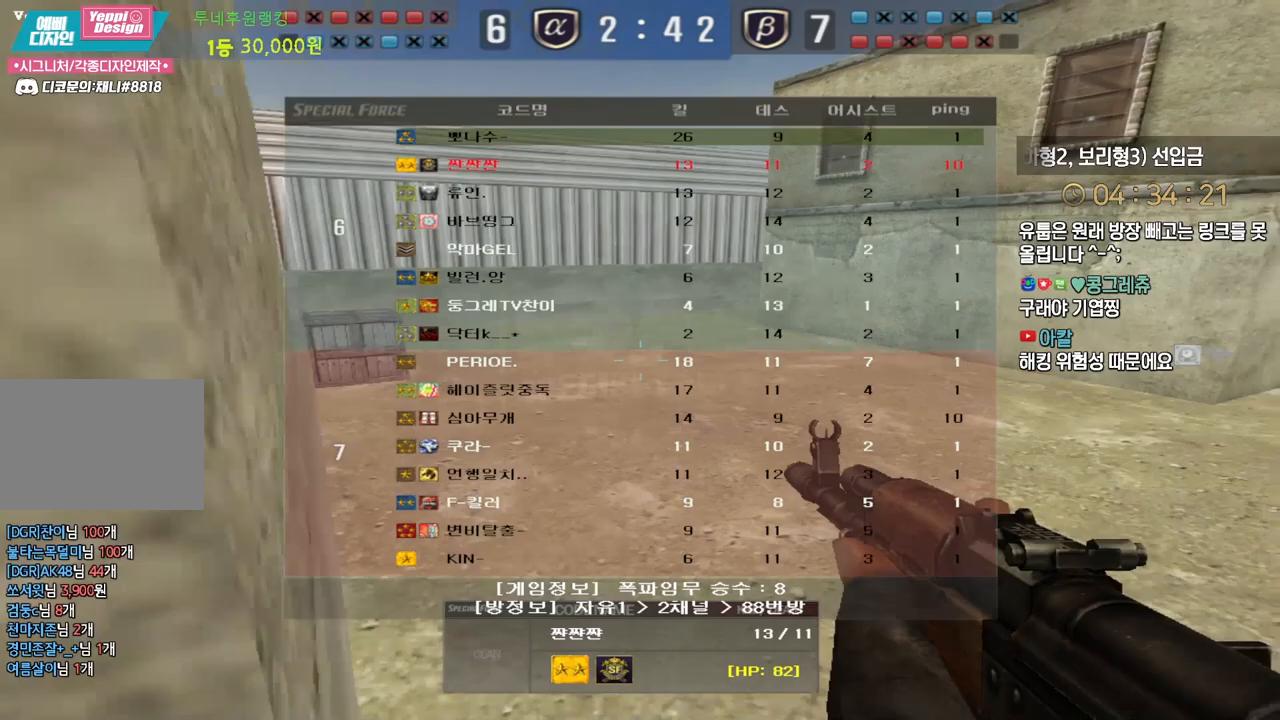
{"keys": [], "events": [[300, "tab", "up"]]}
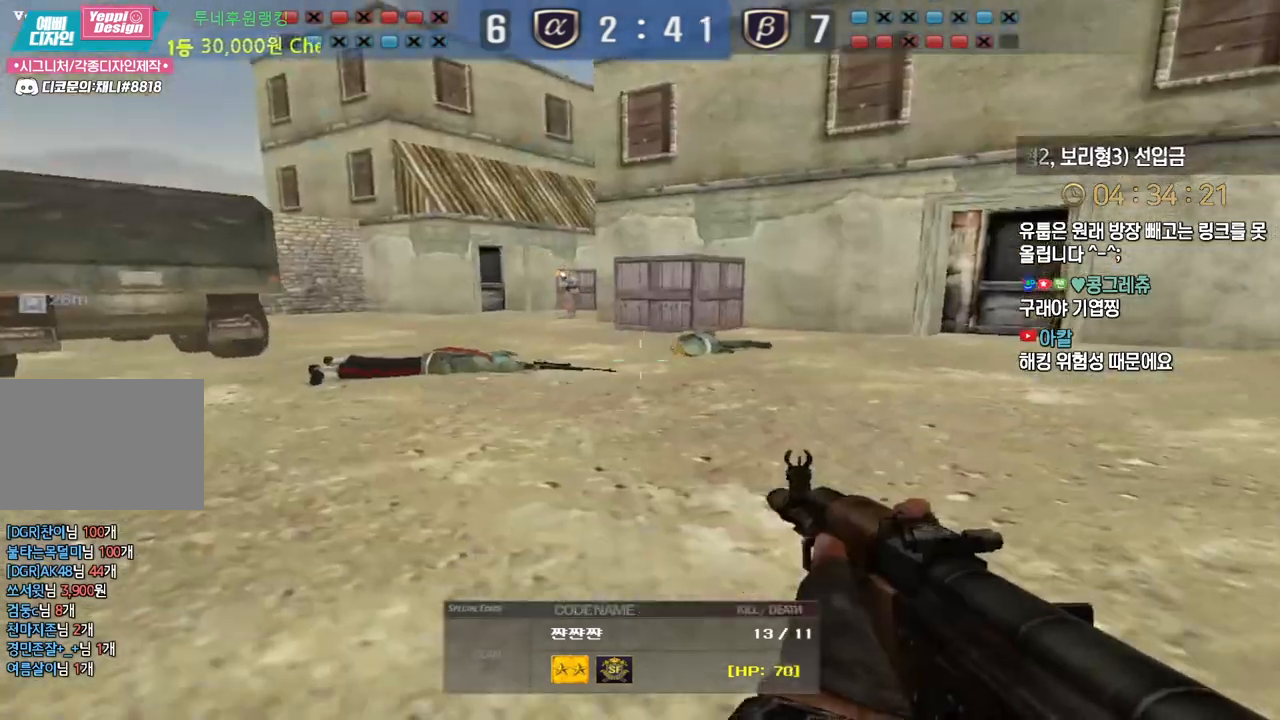
{"keys": [], "events": []}
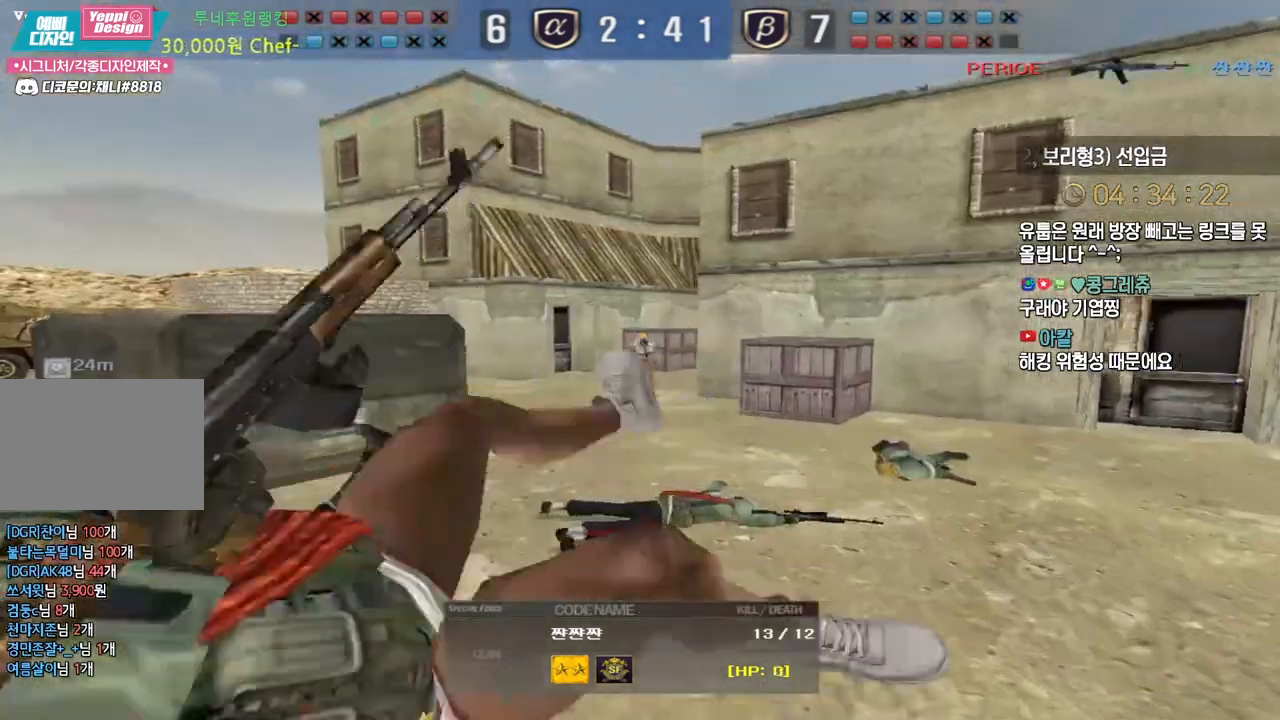
{"keys": ["tab"], "events": [[183, "tab", "down"]]}
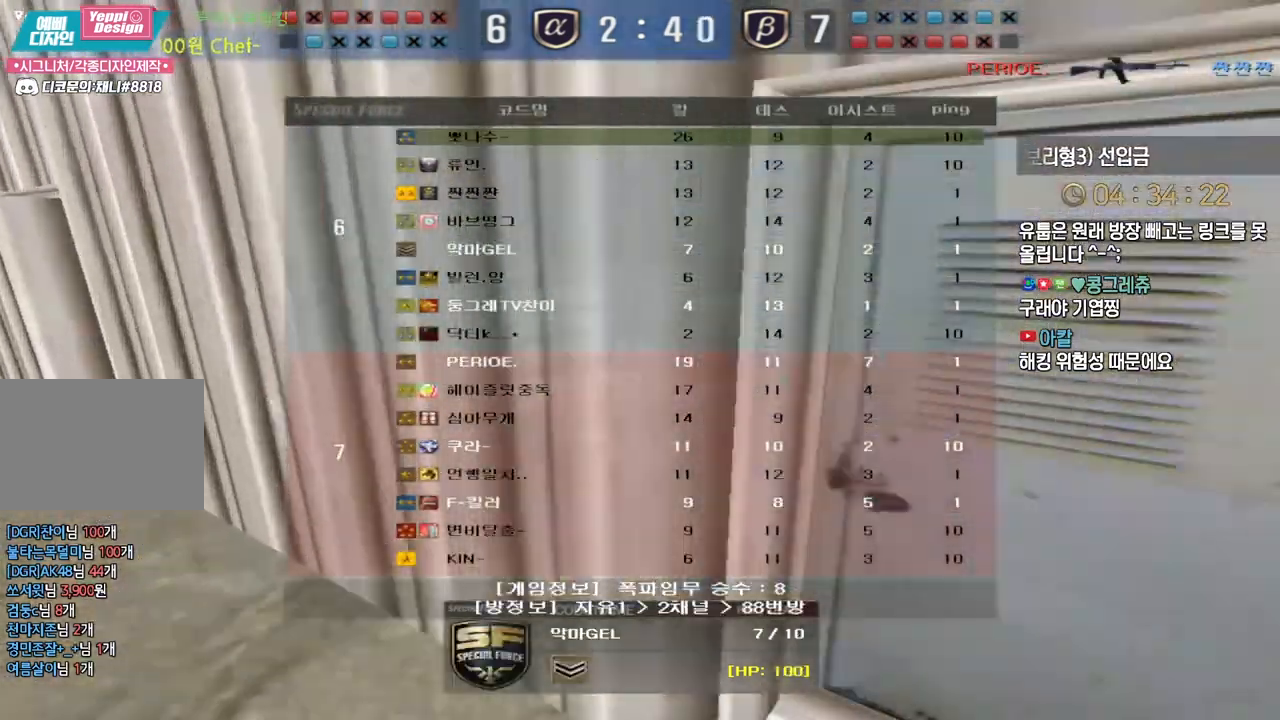
{"keys": ["tab"], "events": []}
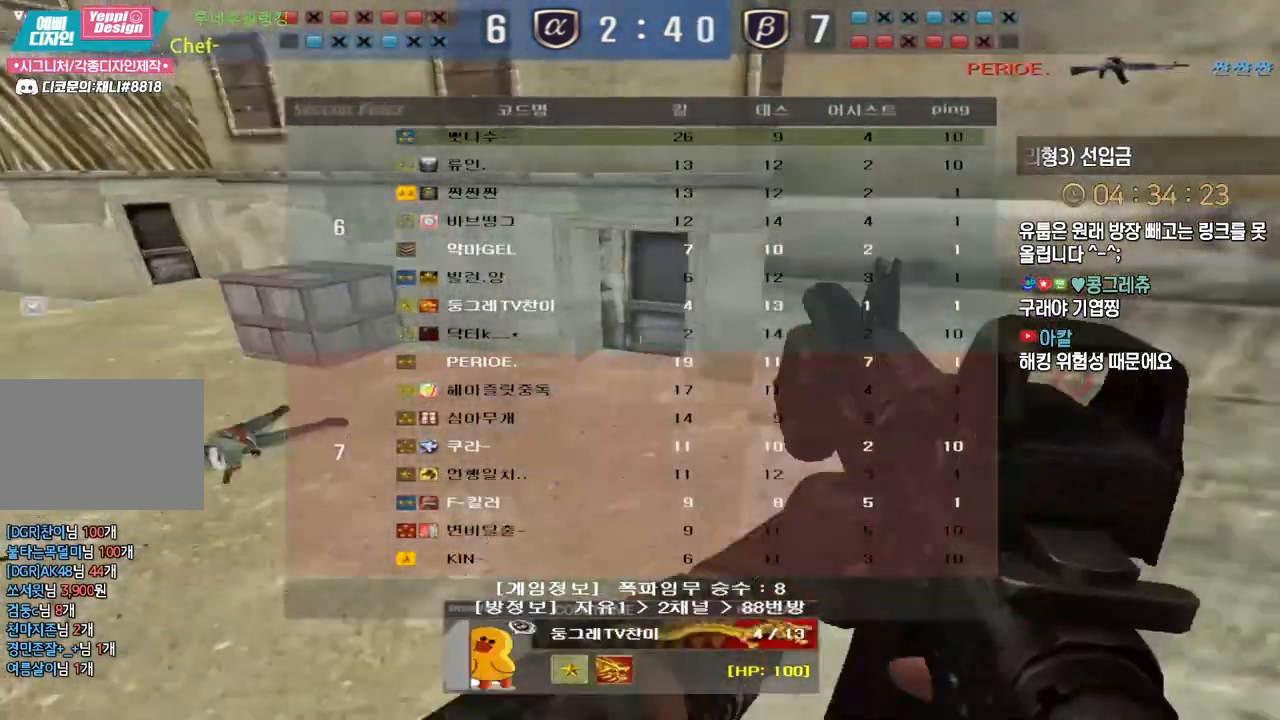
{"keys": ["tab"], "events": []}
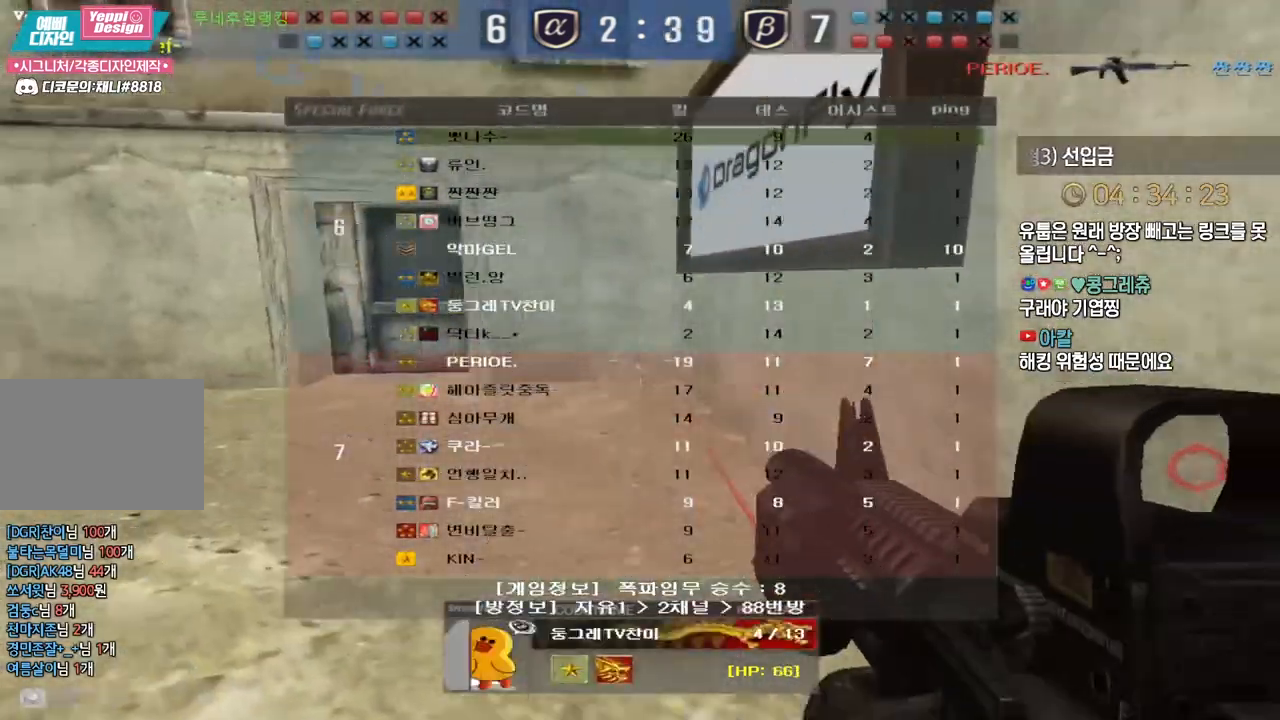
{"keys": ["tab"], "events": []}
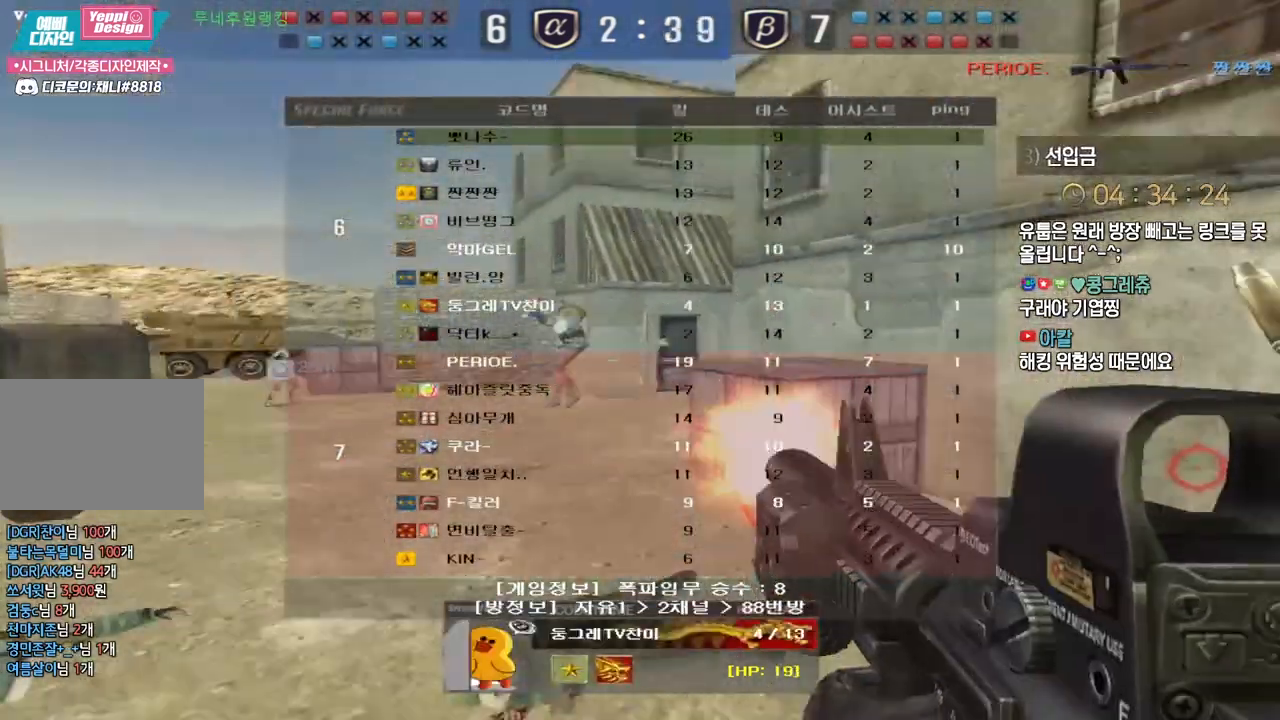
{"keys": ["tab"], "events": [[67, "tab", "up"], [433, "tab", "down"]]}
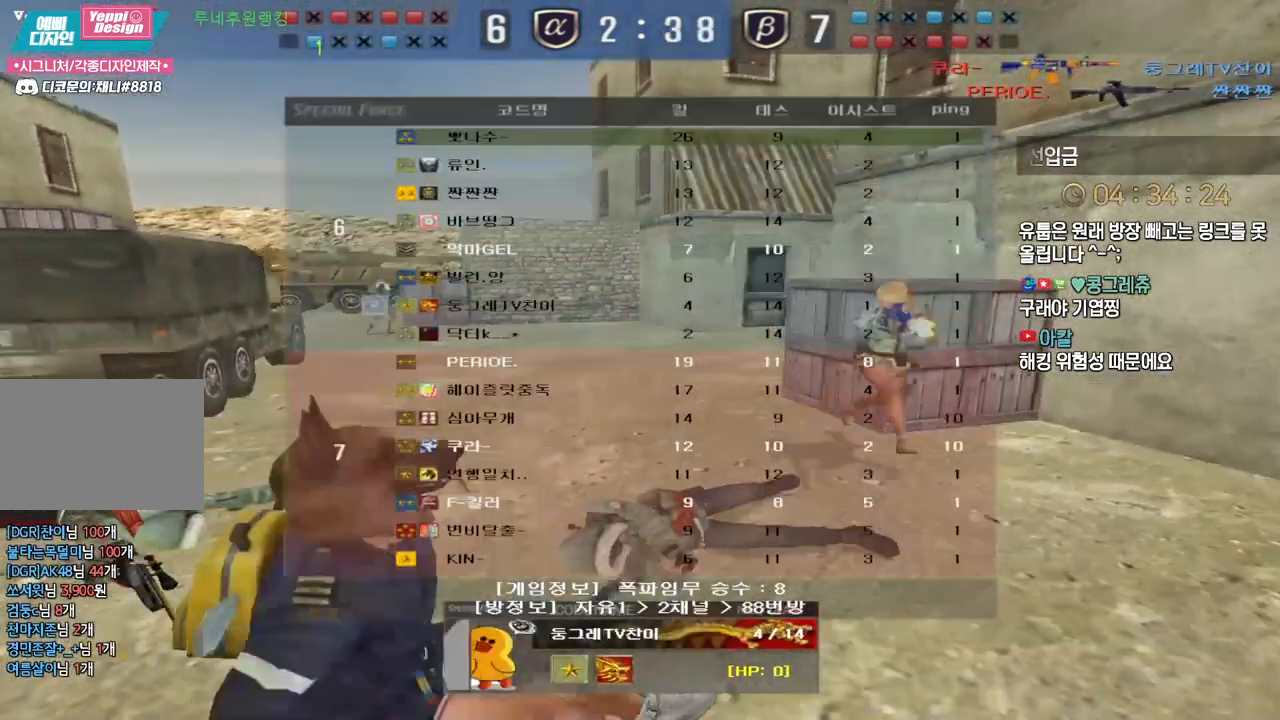
{"keys": ["tab"], "events": []}
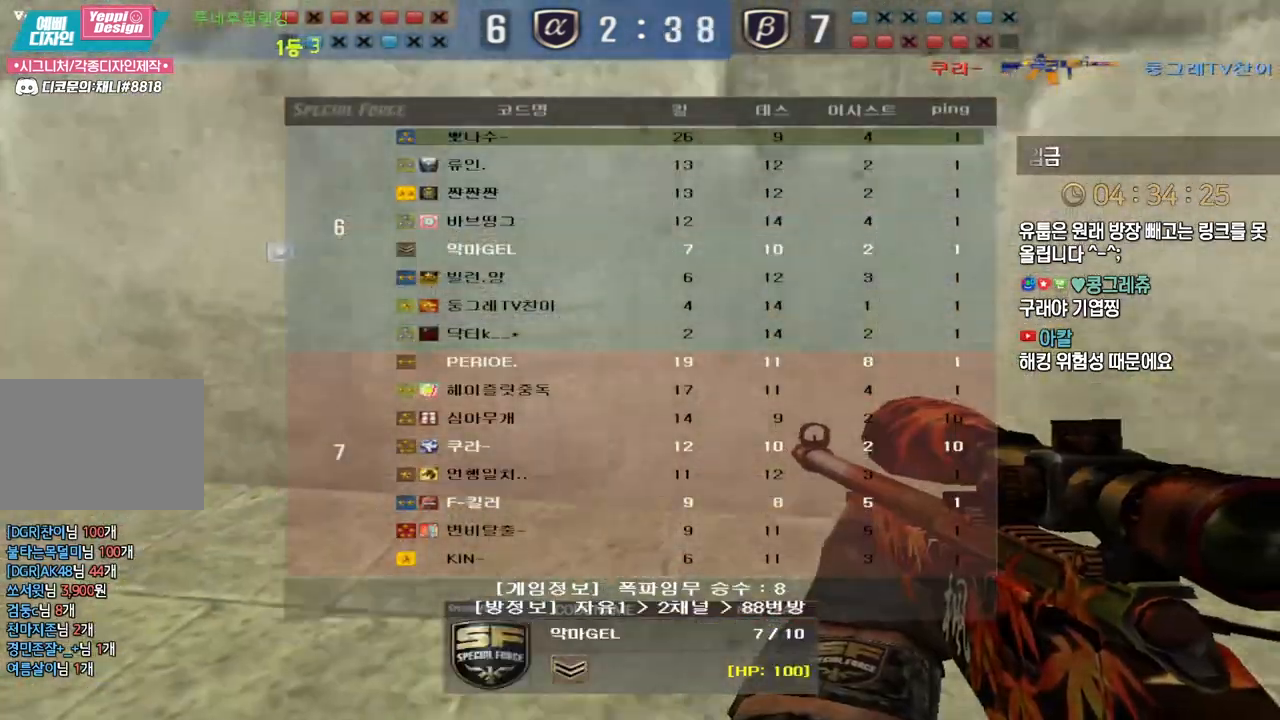
{"keys": ["tab"], "events": []}
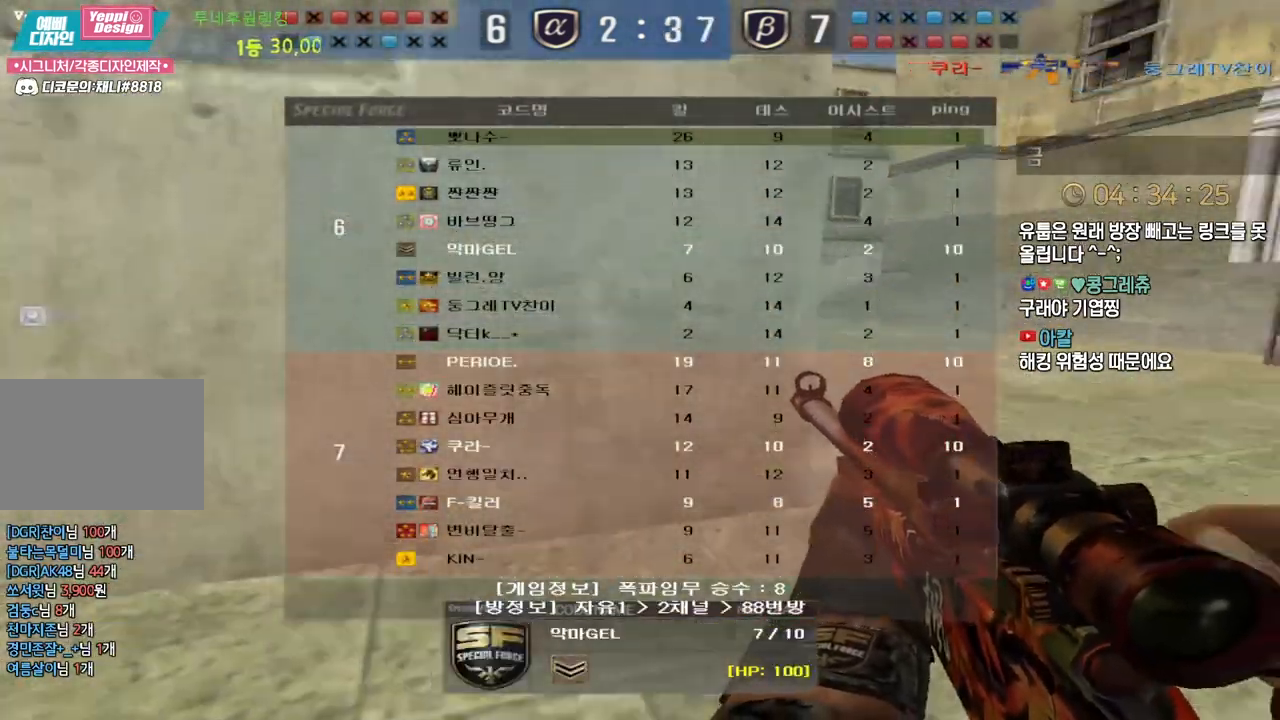
{"keys": ["tab"], "events": []}
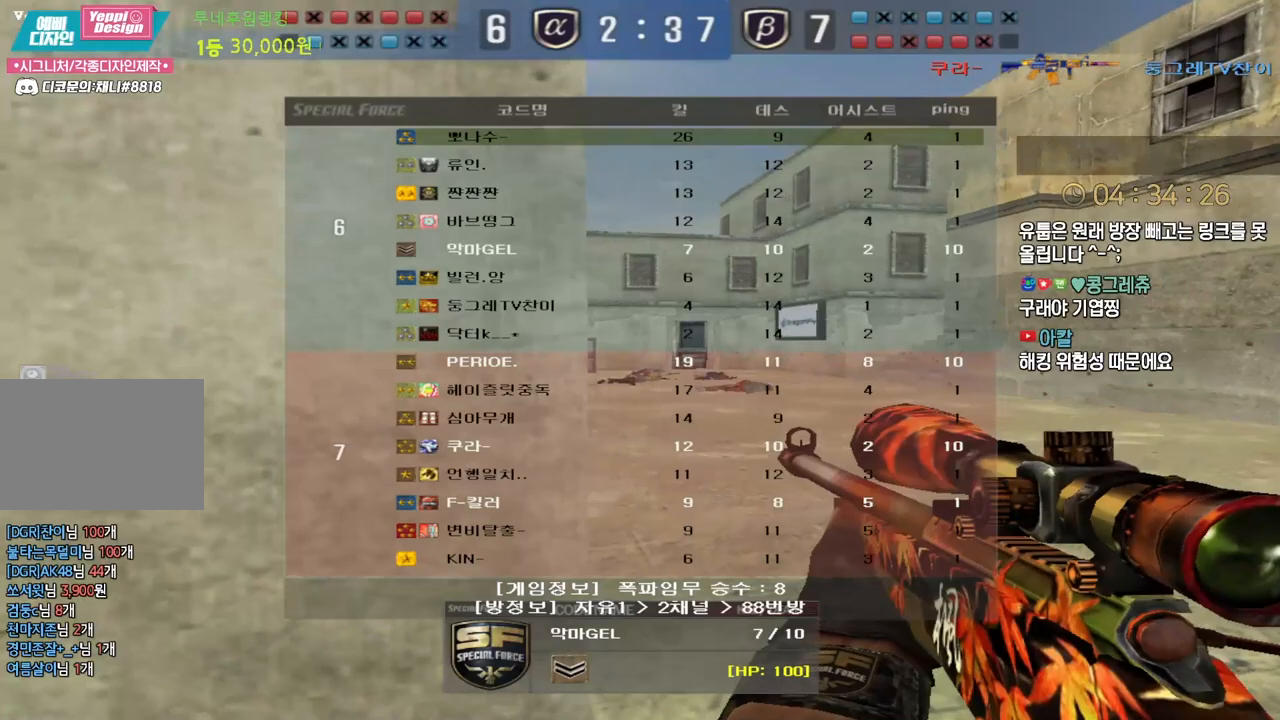
{"keys": [], "events": [[267, "tab", "up"]]}
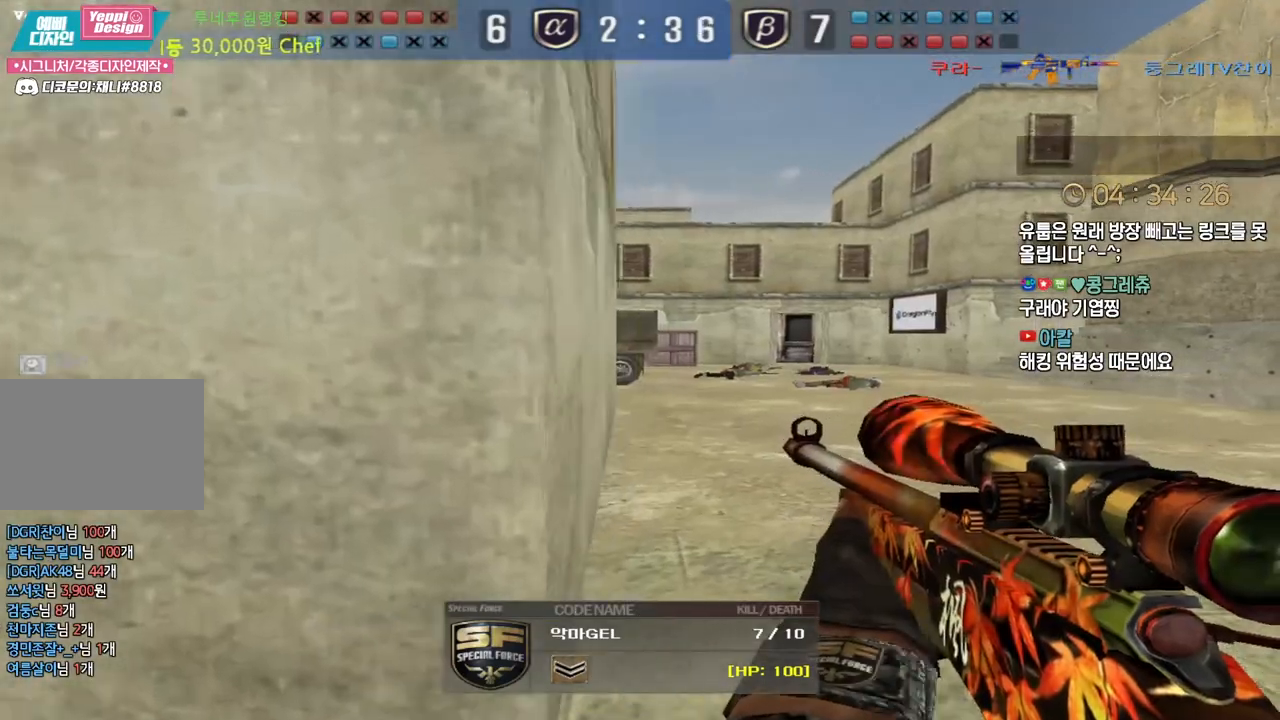
{"keys": ["tab"], "events": [[467, "tab", "down"]]}
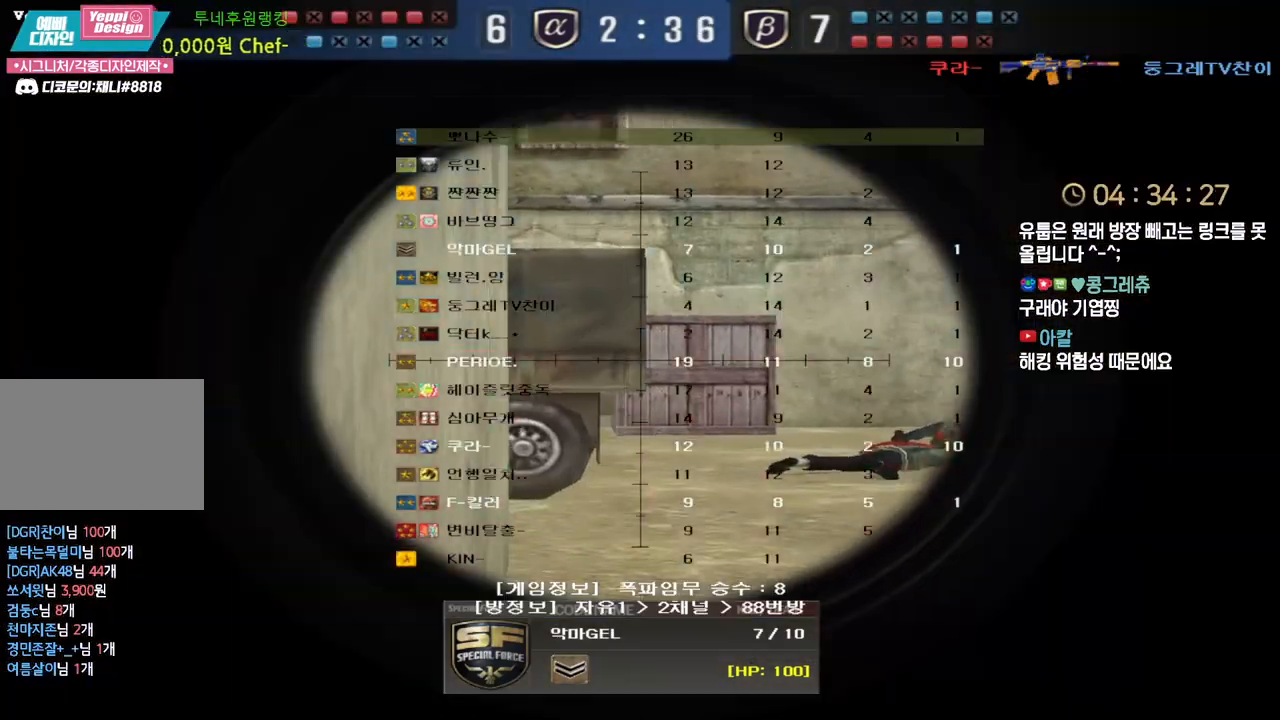
{"keys": [], "events": [[383, "tab", "up"]]}
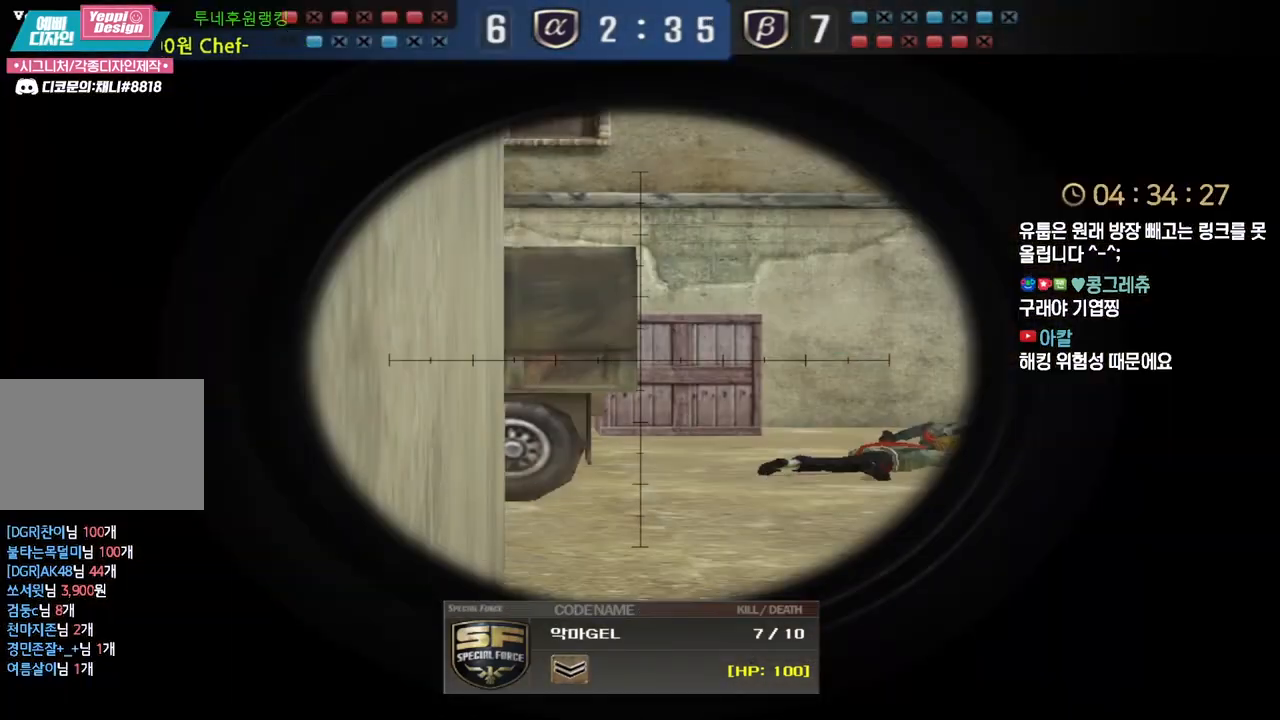
{"keys": [], "events": []}
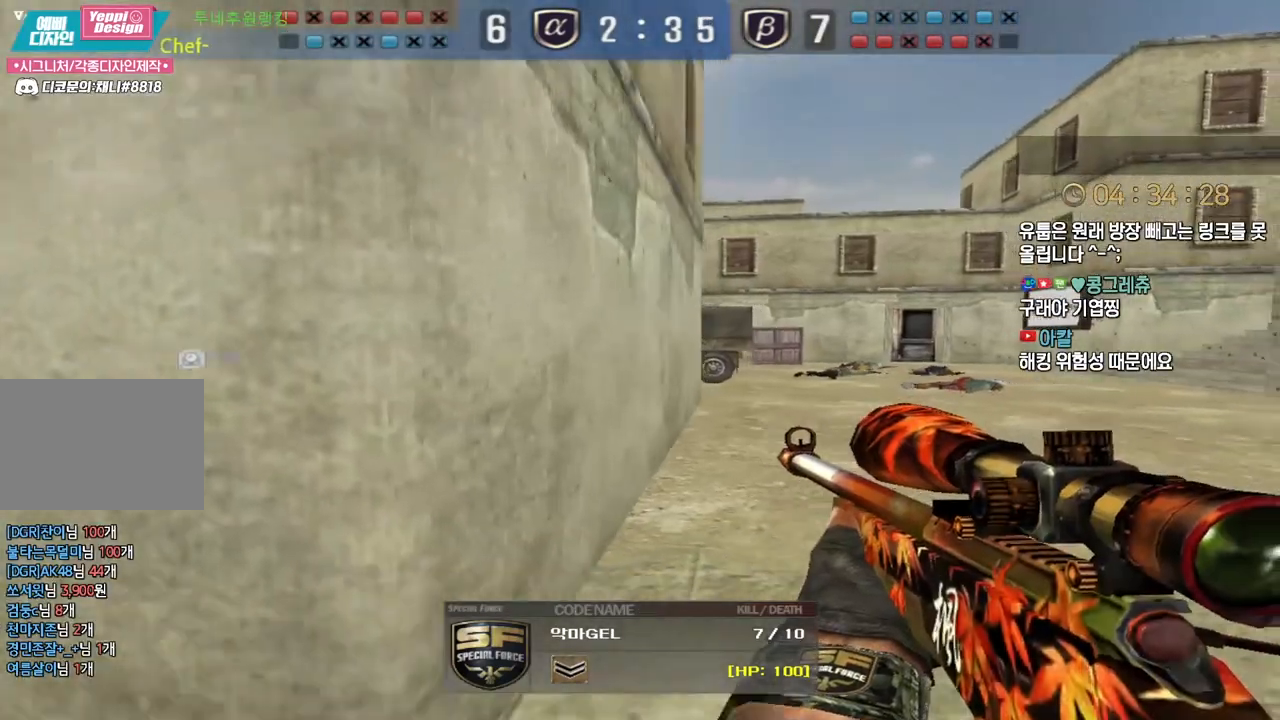
{"keys": [], "events": []}
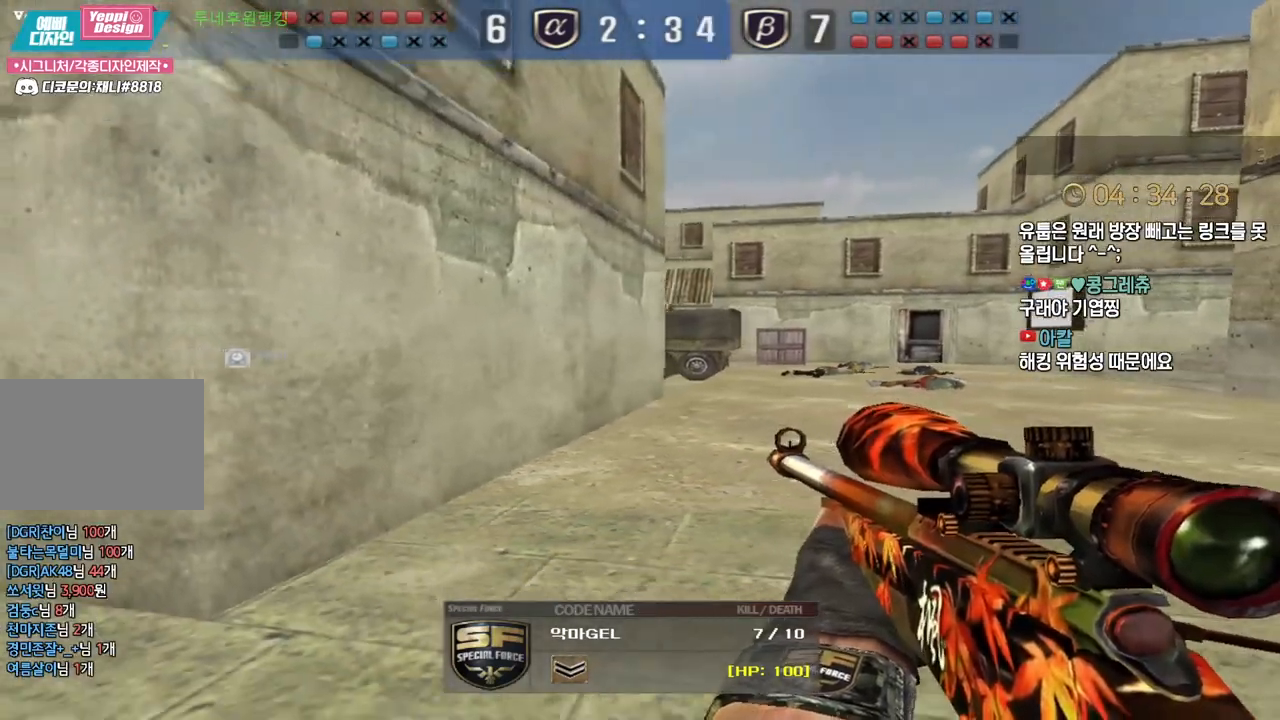
{"keys": [], "events": []}
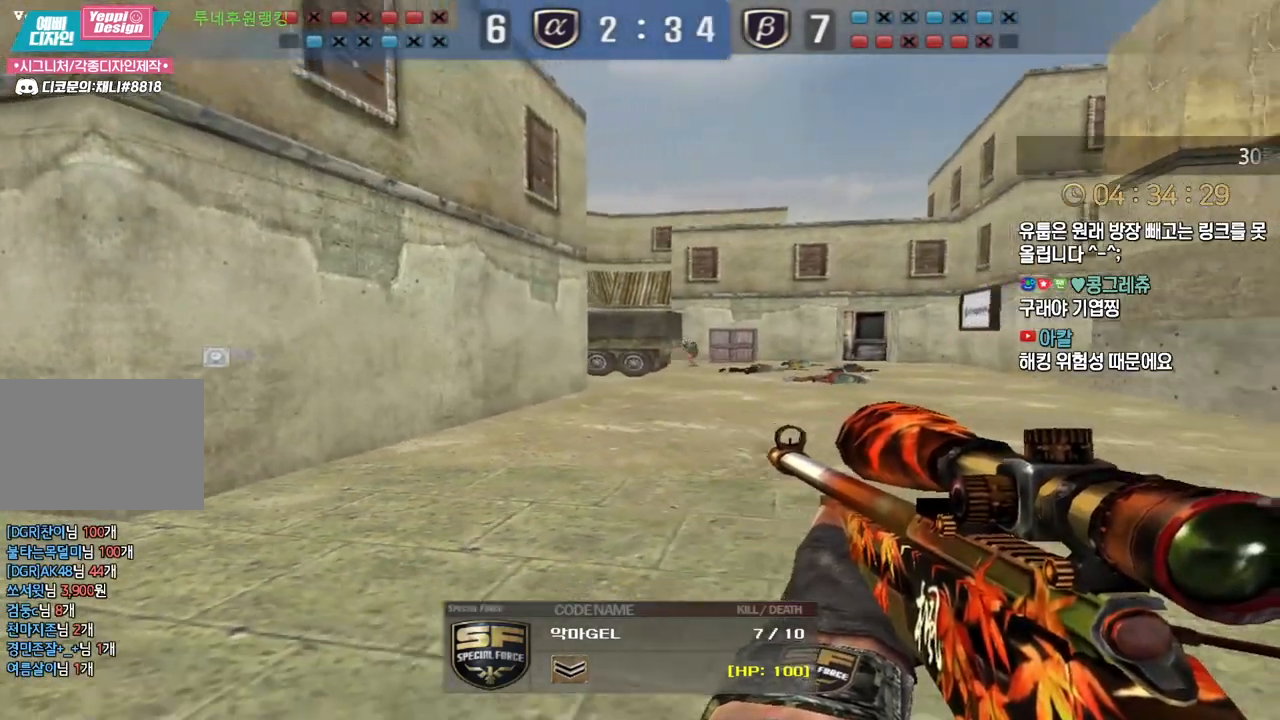
{"keys": [], "events": []}
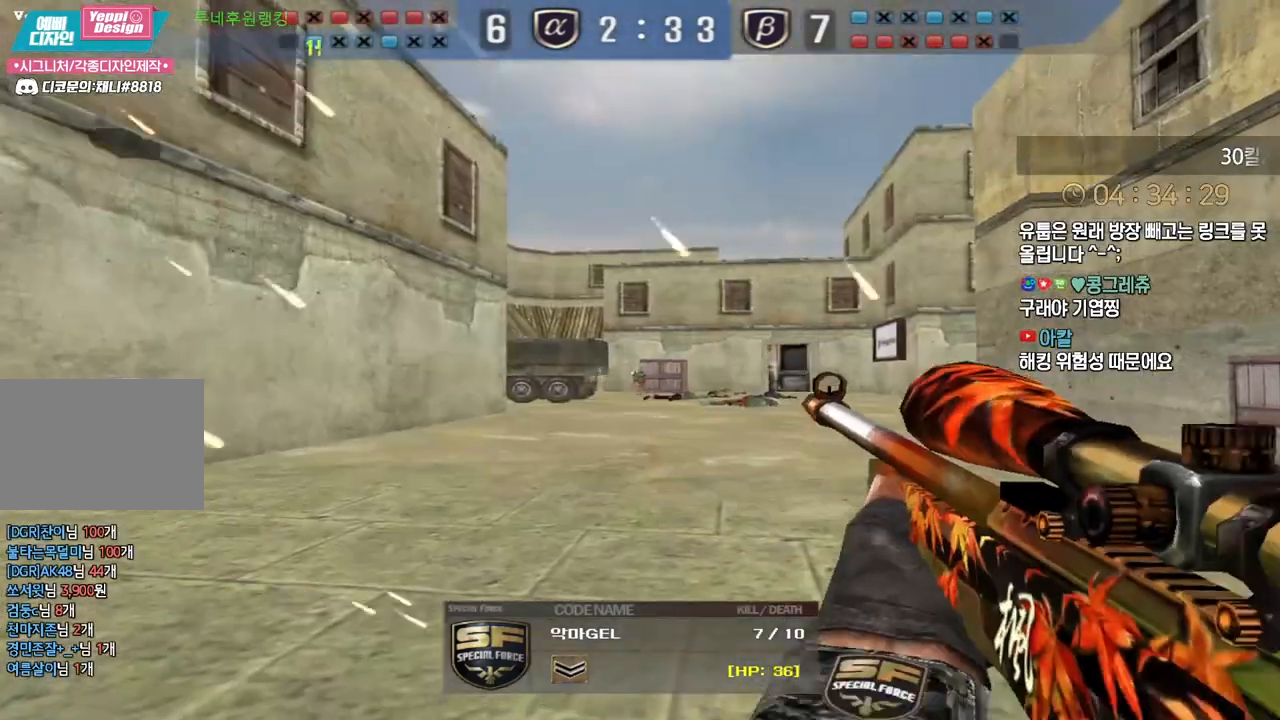
{"keys": [], "events": []}
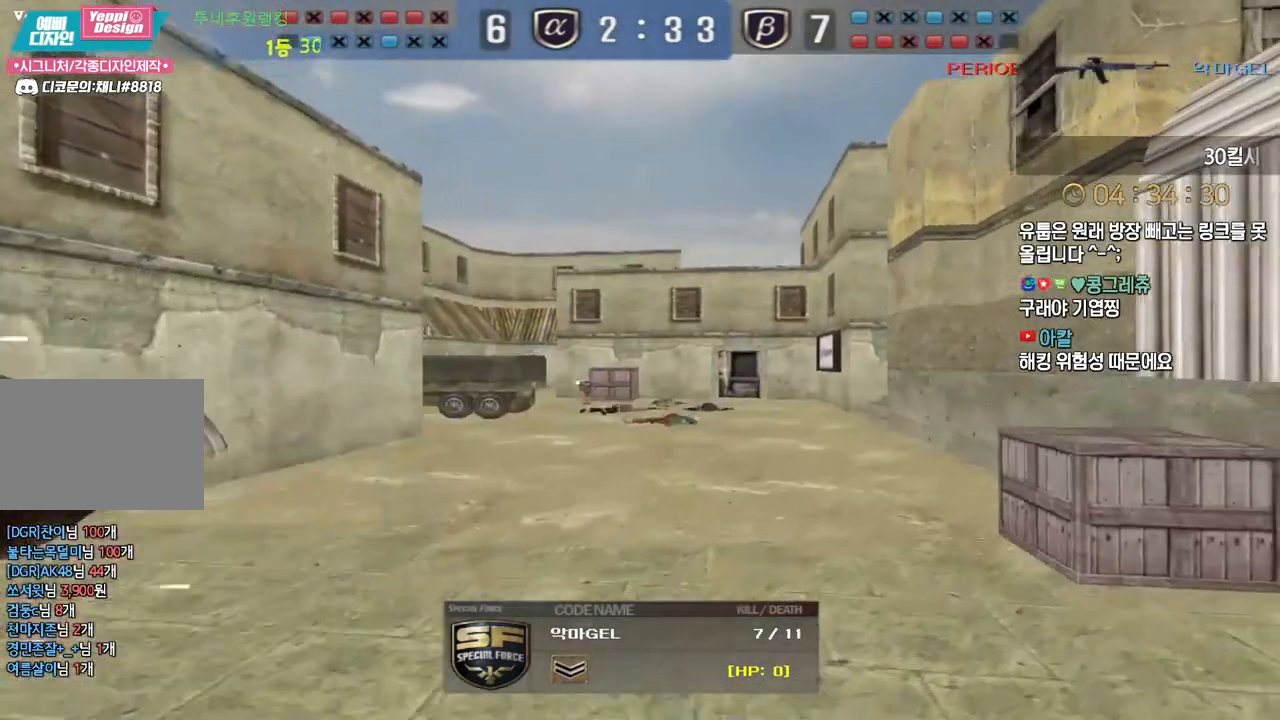
{"keys": ["tab"], "events": [[133, "tab", "down"]]}
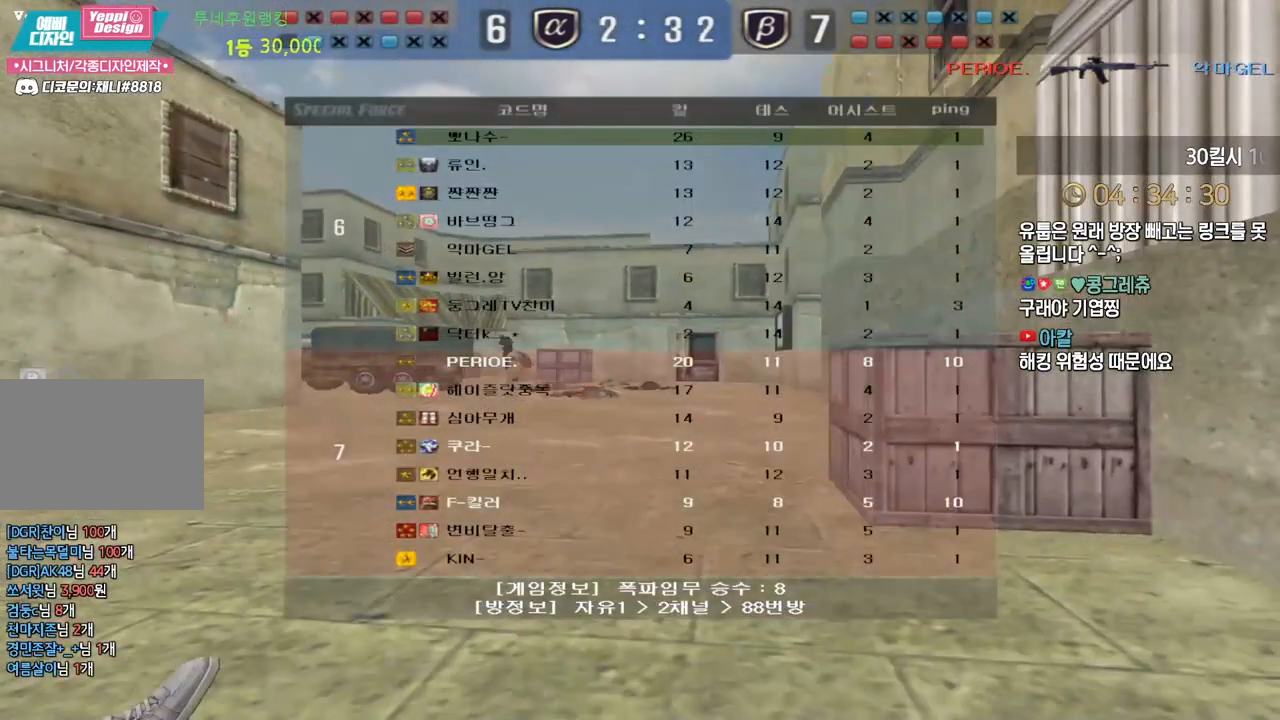
{"keys": ["tab"], "events": []}
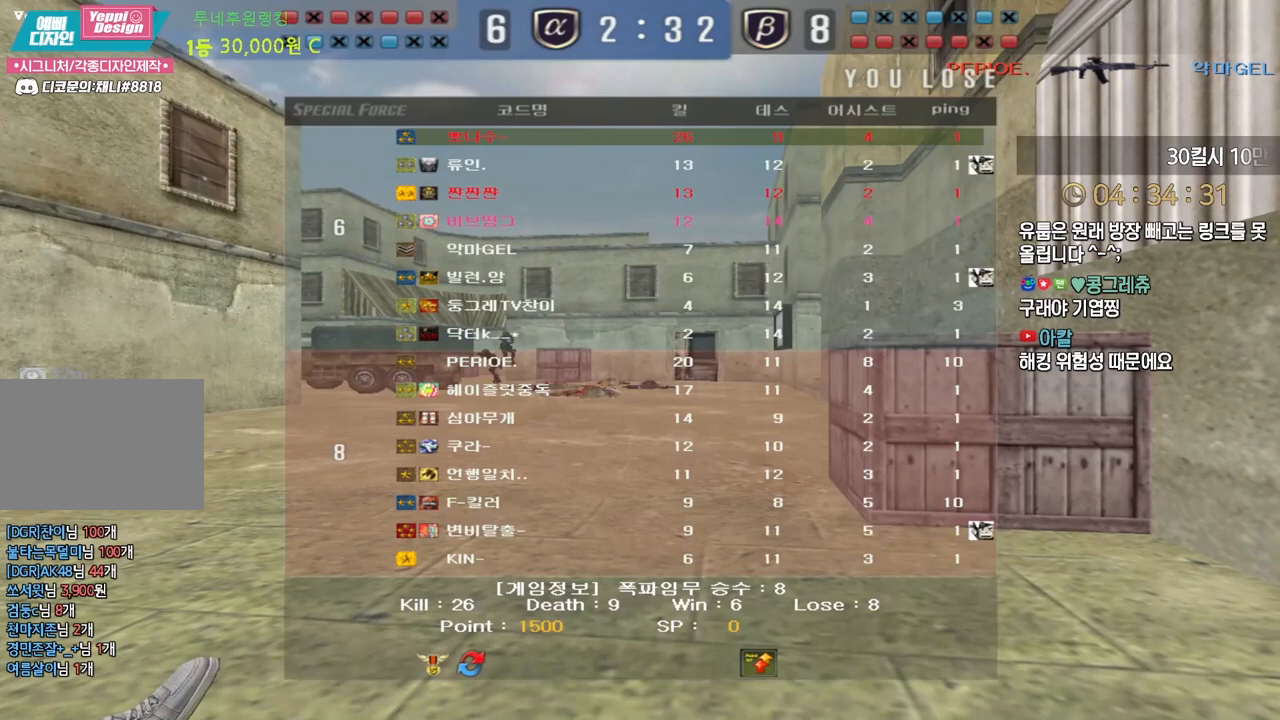
{"keys": ["tab"], "events": []}
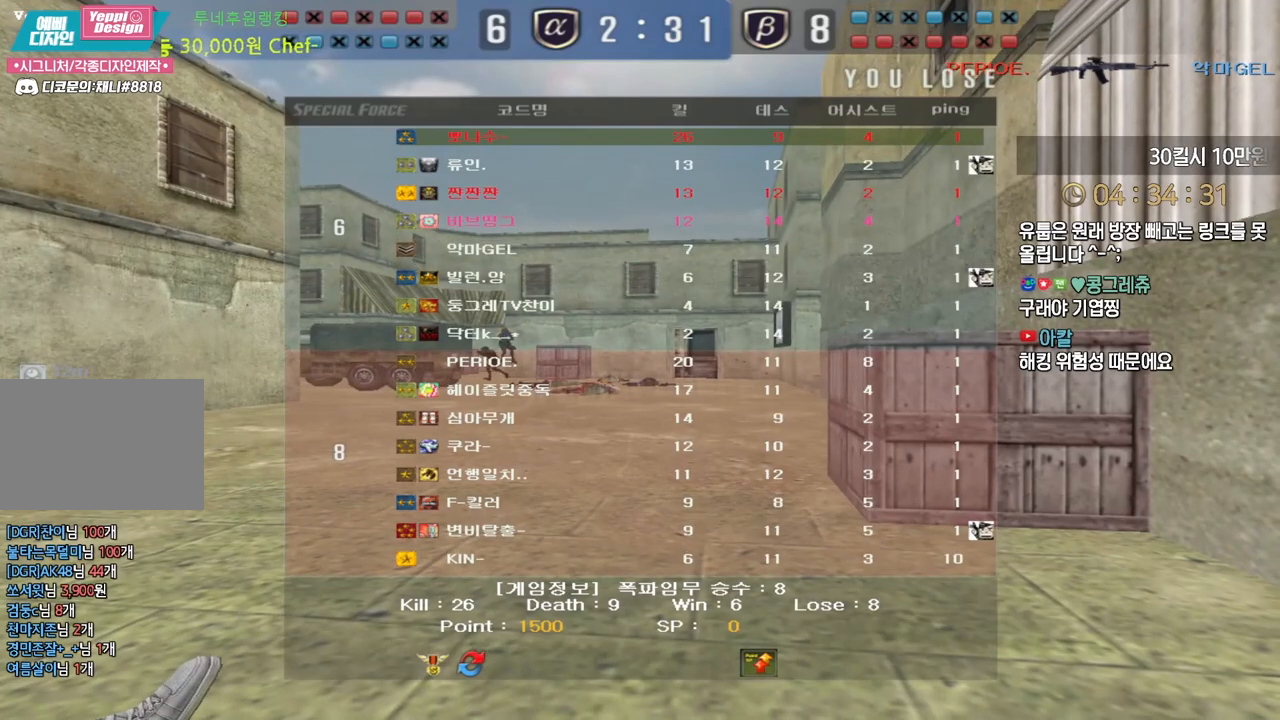
{"keys": ["tab"], "events": []}
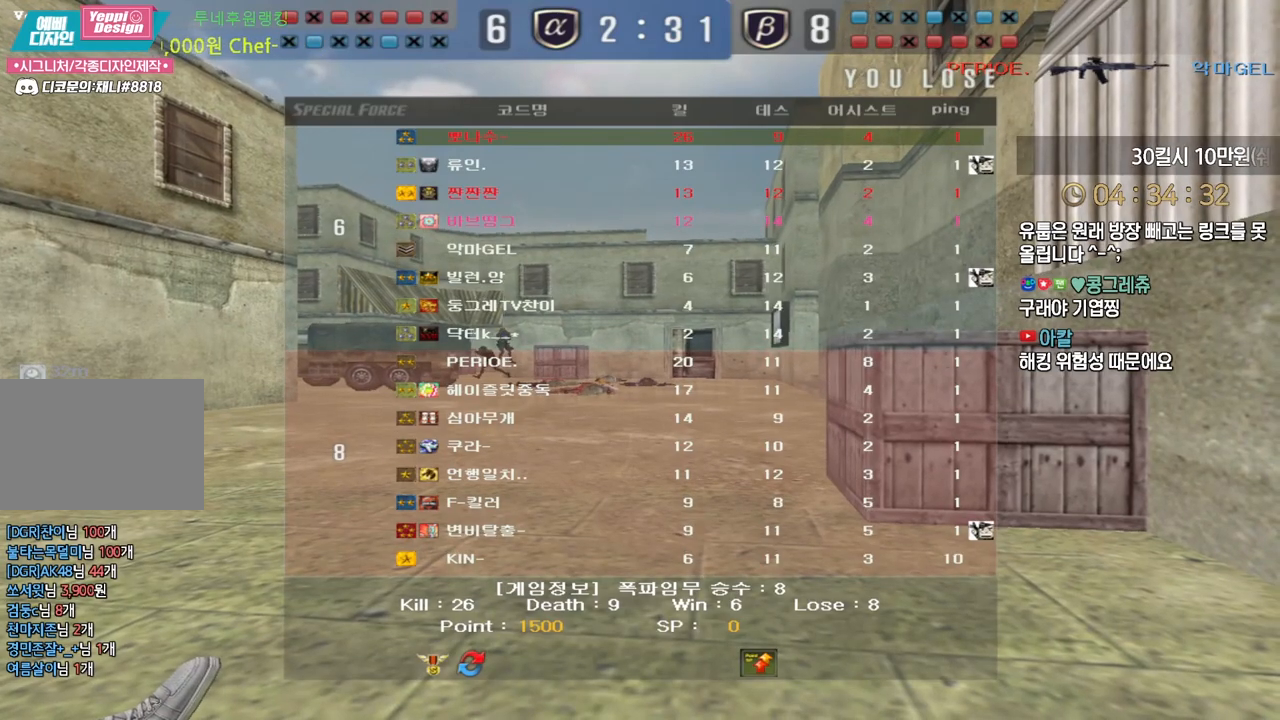
{"keys": [], "events": [[433, "tab", "up"]]}